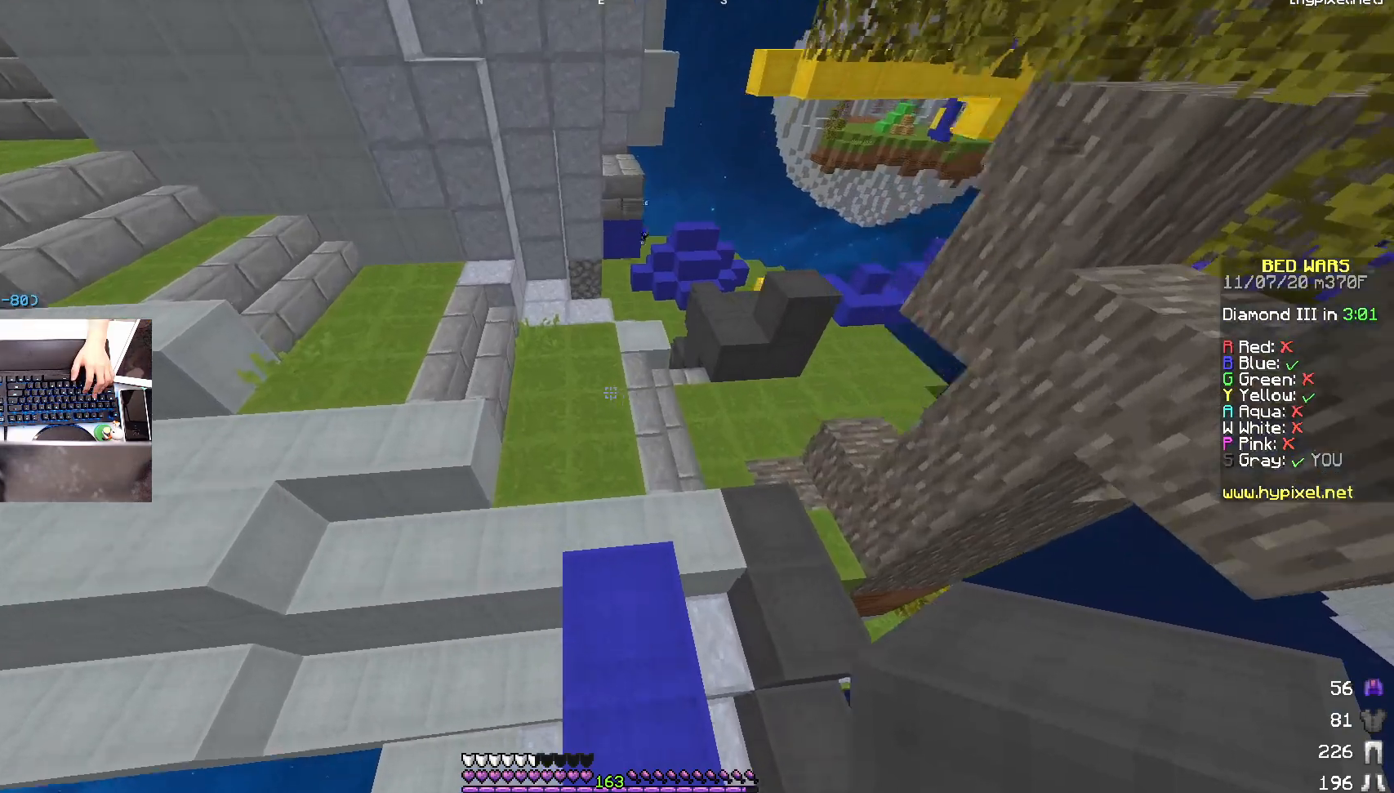
Gameplay with keyboard and mouse; each line is a JSON object with the keys and mouse buttons held at the frame after it. "events" lists presses ("down") and releases ("up") of "a", "d", "s", "space", "w", "mouse_left" and "mouse_right" between this image and that frame as [ms after this image, input, new state], when the widget could be followed in between. "mouse_left", "mouse_right" = the "left", "right" buttons of the "mouse" list. No other keys are recorded. Fast repeated clicks can show as one long hold. Mouse movement is not recorded.
{"keys": ["a", "w"], "mouse": [], "events": [[183, "space", "down"], [433, "space", "up"]]}
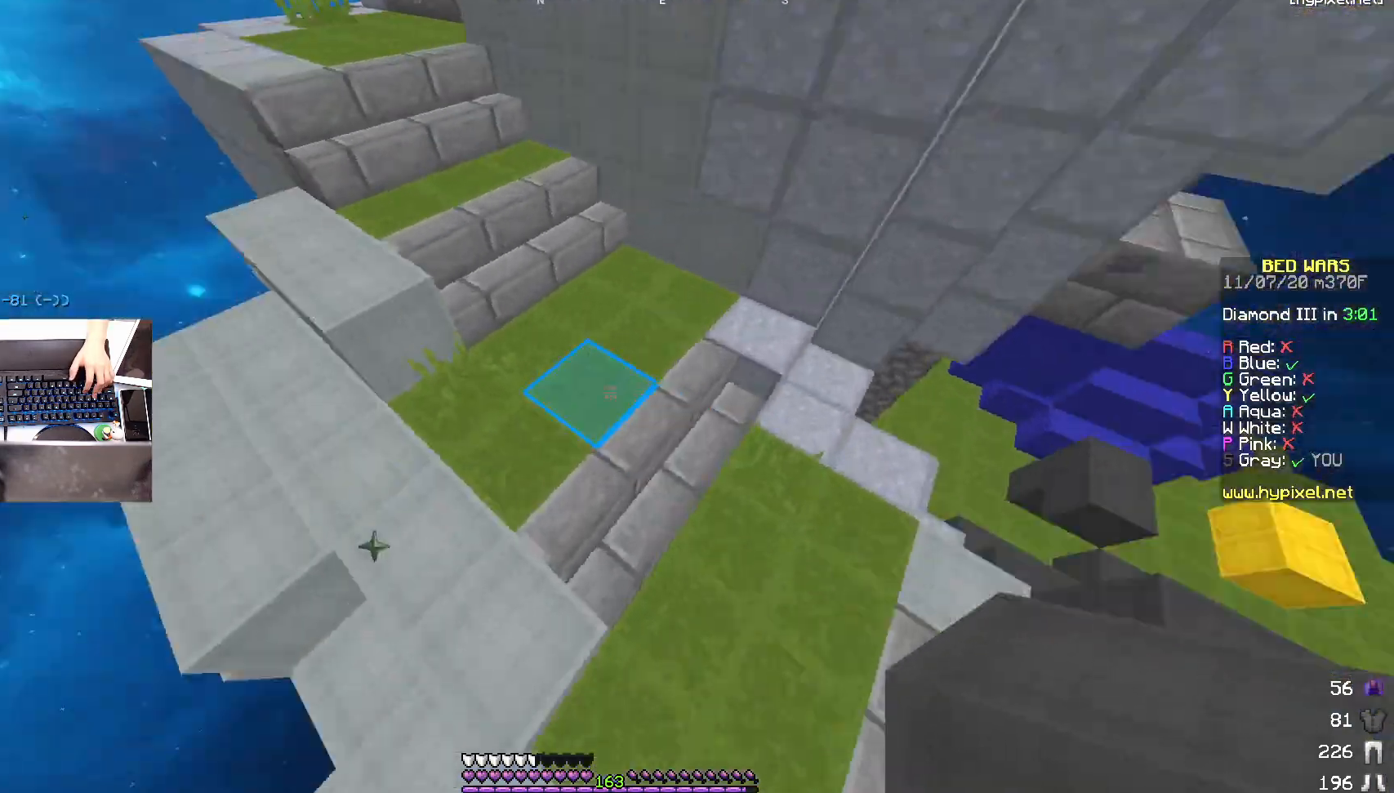
{"keys": ["a", "w"], "mouse": [], "events": [[200, "space", "down"], [433, "space", "up"]]}
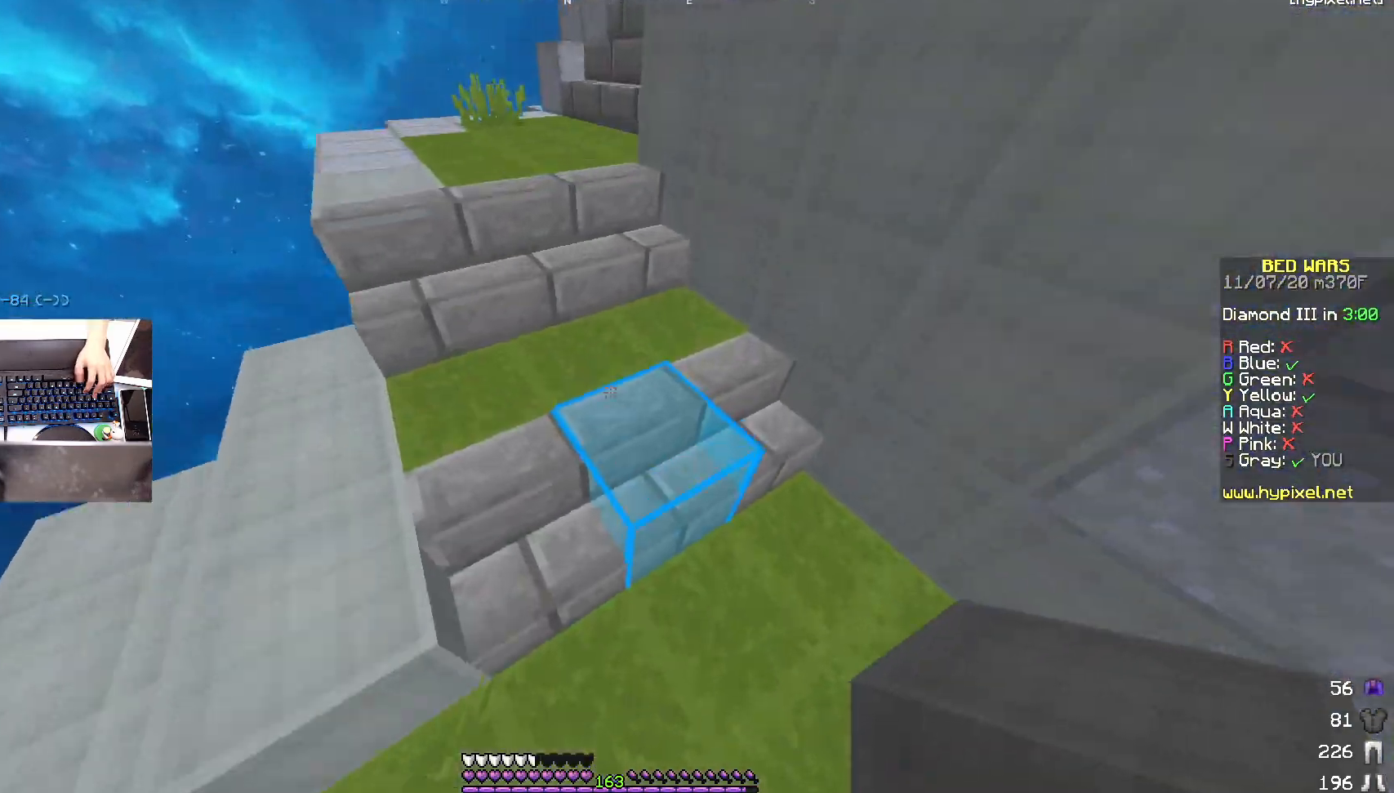
{"keys": ["w"], "mouse": [], "events": [[133, "a", "up"]]}
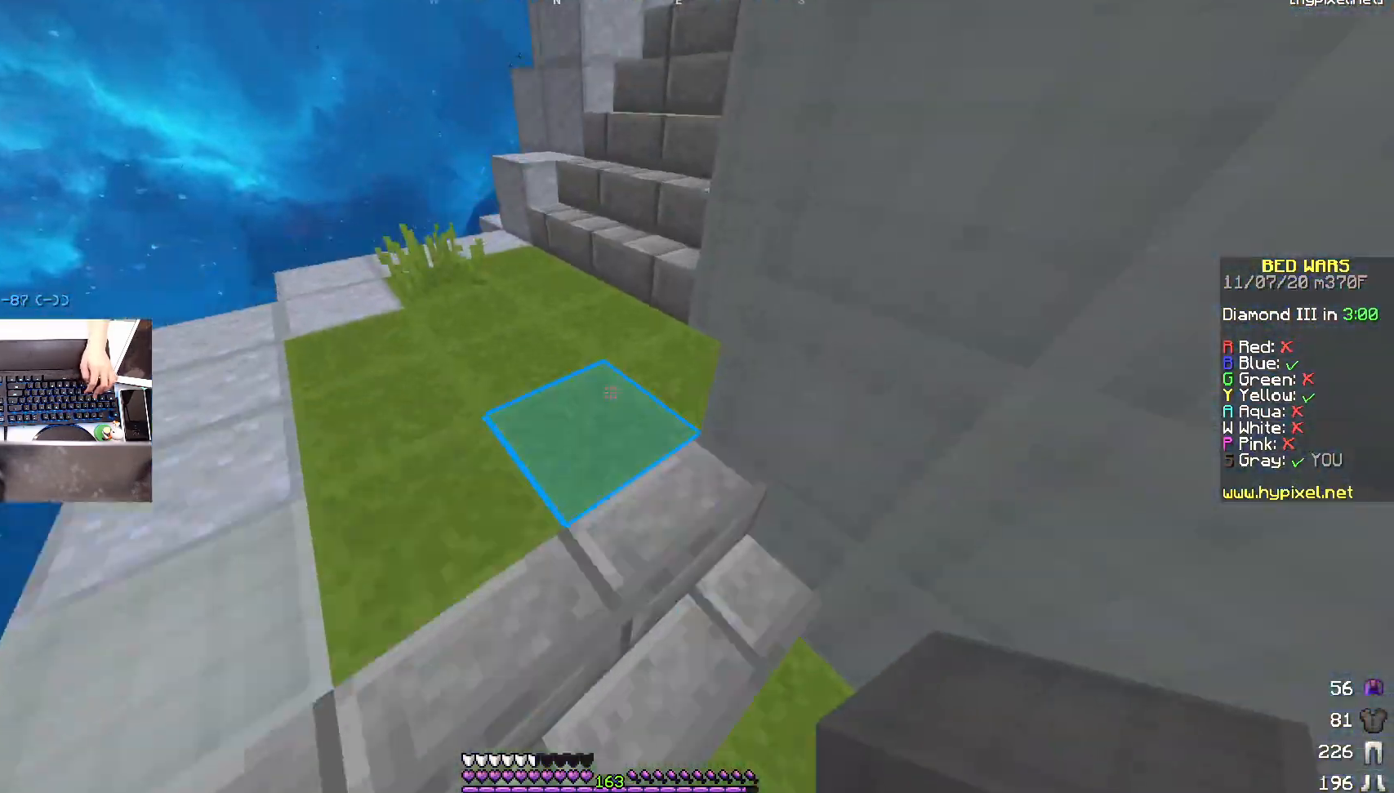
{"keys": ["w"], "mouse": [], "events": [[50, "space", "down"], [133, "a", "down"], [233, "space", "up"], [333, "a", "up"]]}
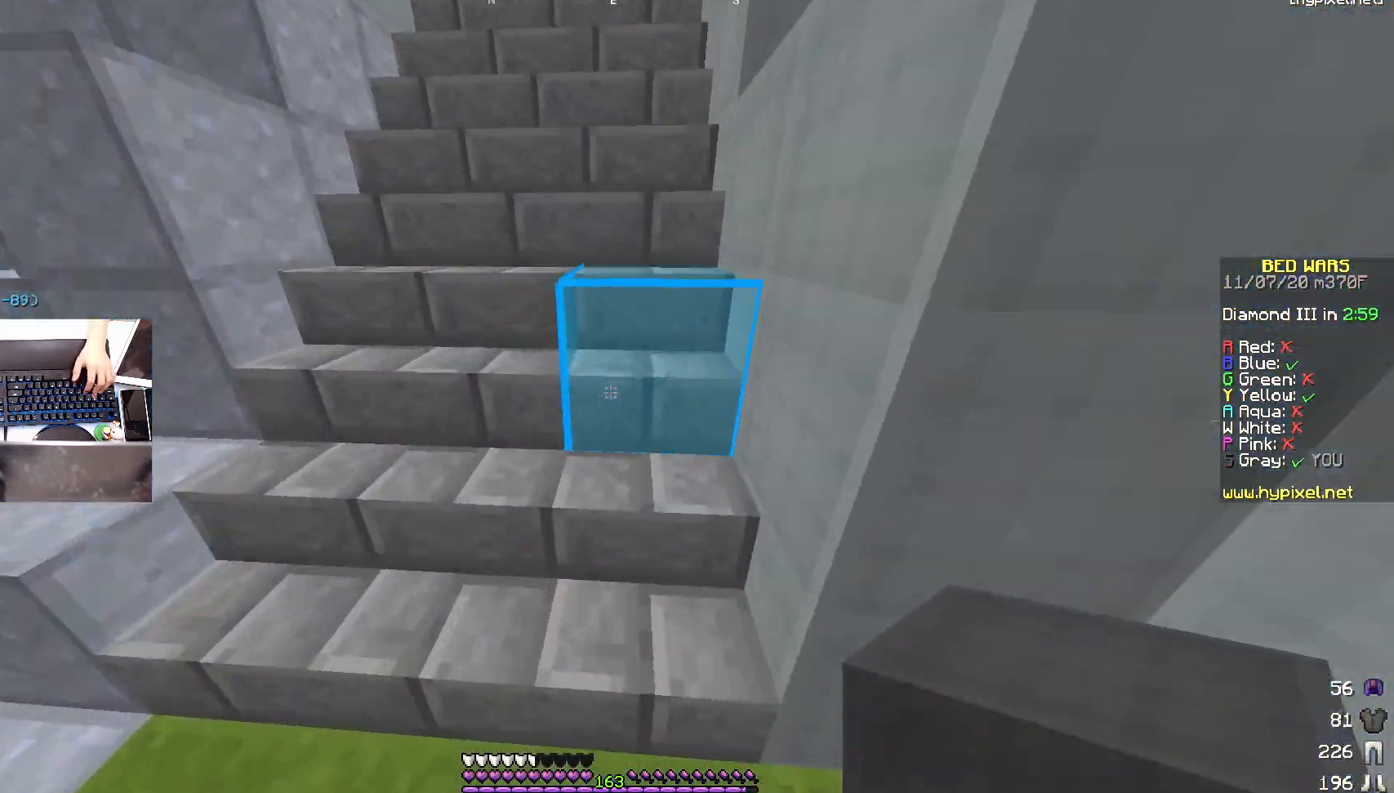
{"keys": ["space", "w"], "mouse": [], "events": [[83, "space", "down"], [433, "space", "up"], [483, "space", "down"]]}
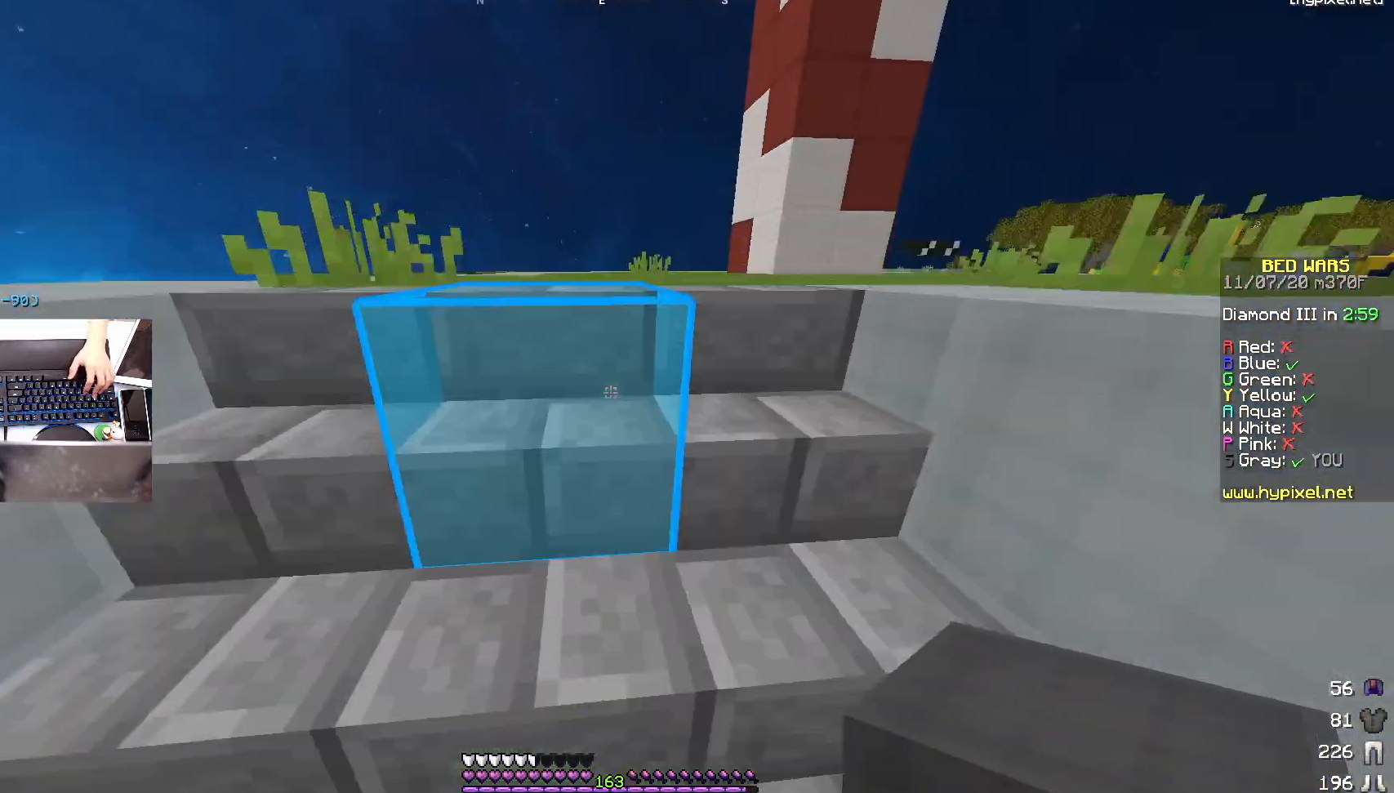
{"keys": ["space", "w"], "mouse": [], "events": [[133, "space", "up"], [383, "space", "down"]]}
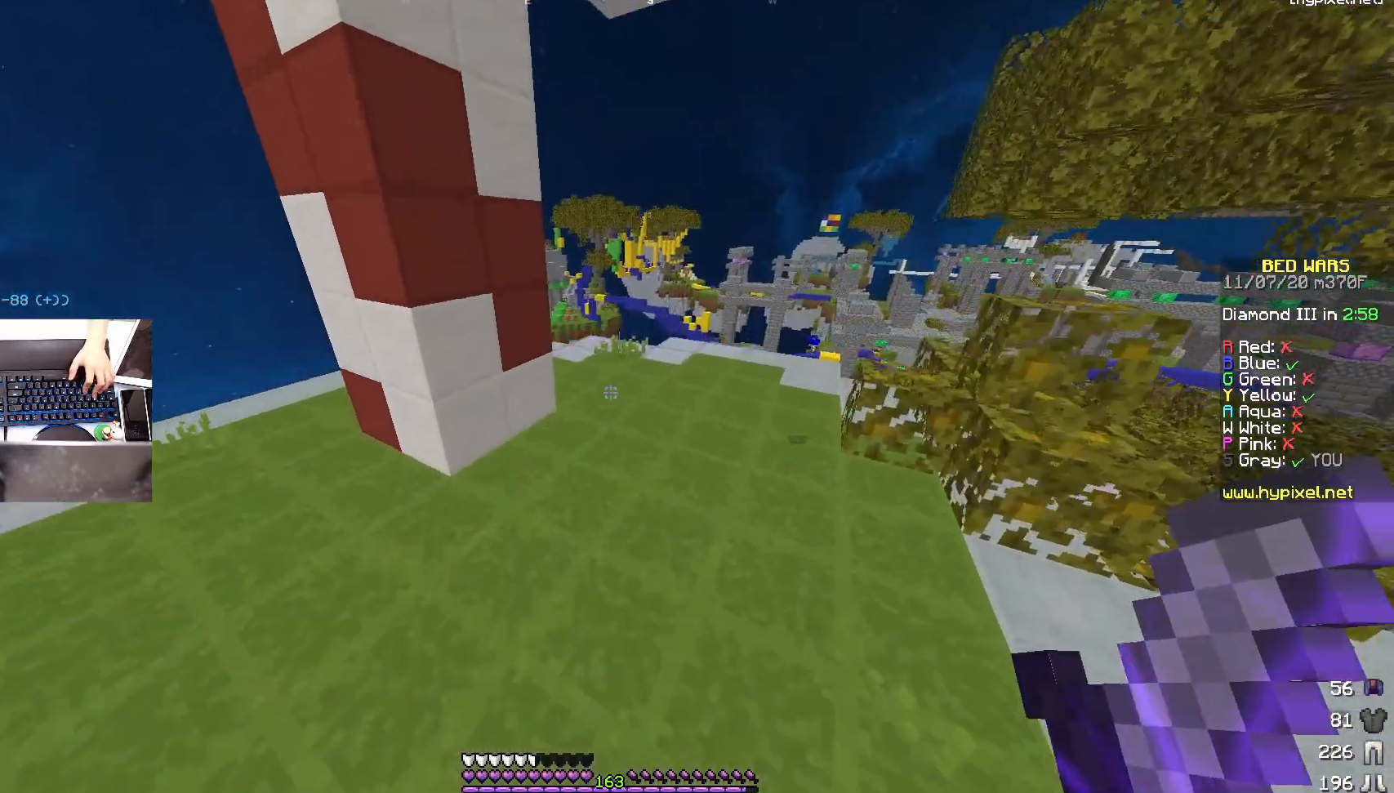
{"keys": ["d", "space", "w"], "mouse": [], "events": [[83, "space", "up"], [383, "space", "down"], [433, "d", "down"]]}
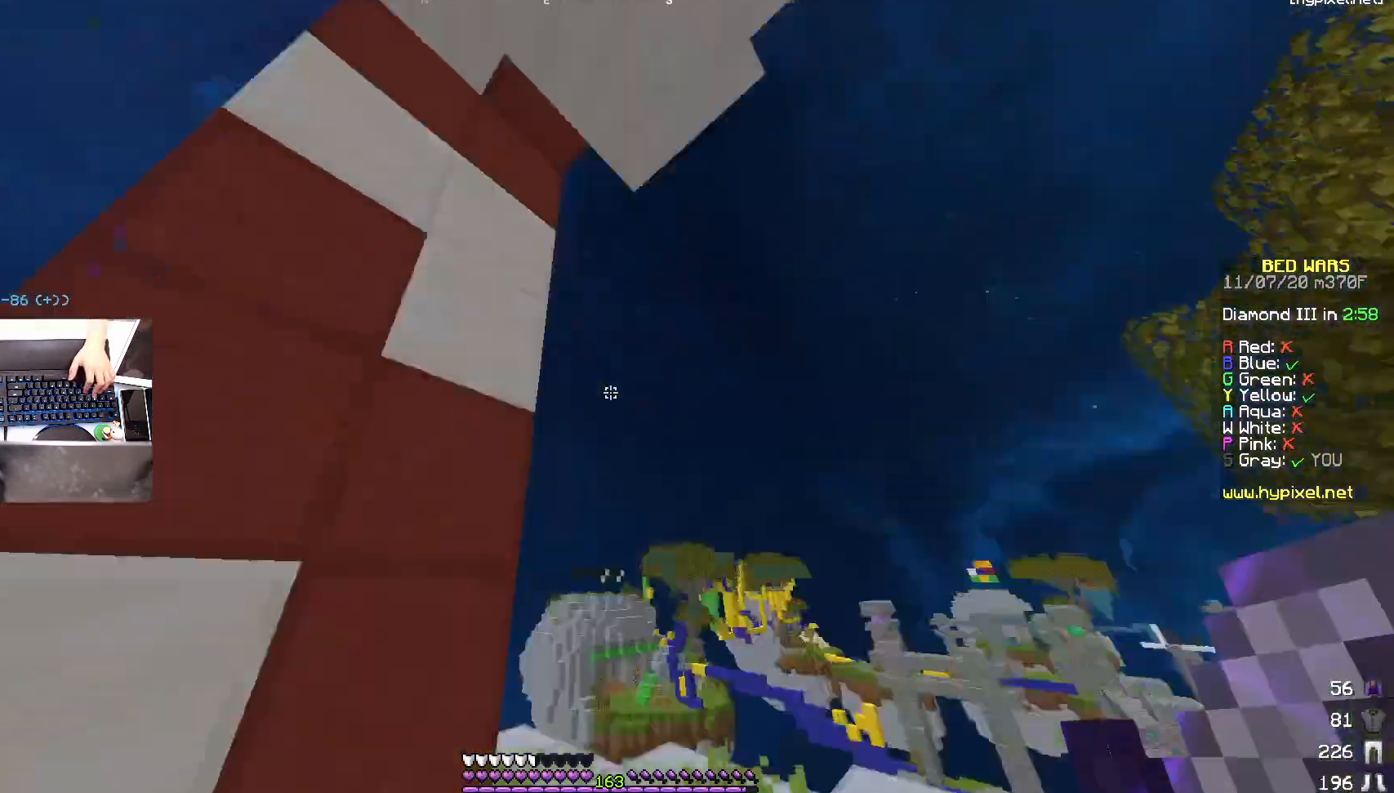
{"keys": ["d", "w"], "mouse": [], "events": [[150, "space", "up"], [183, "w", "up"], [417, "w", "down"]]}
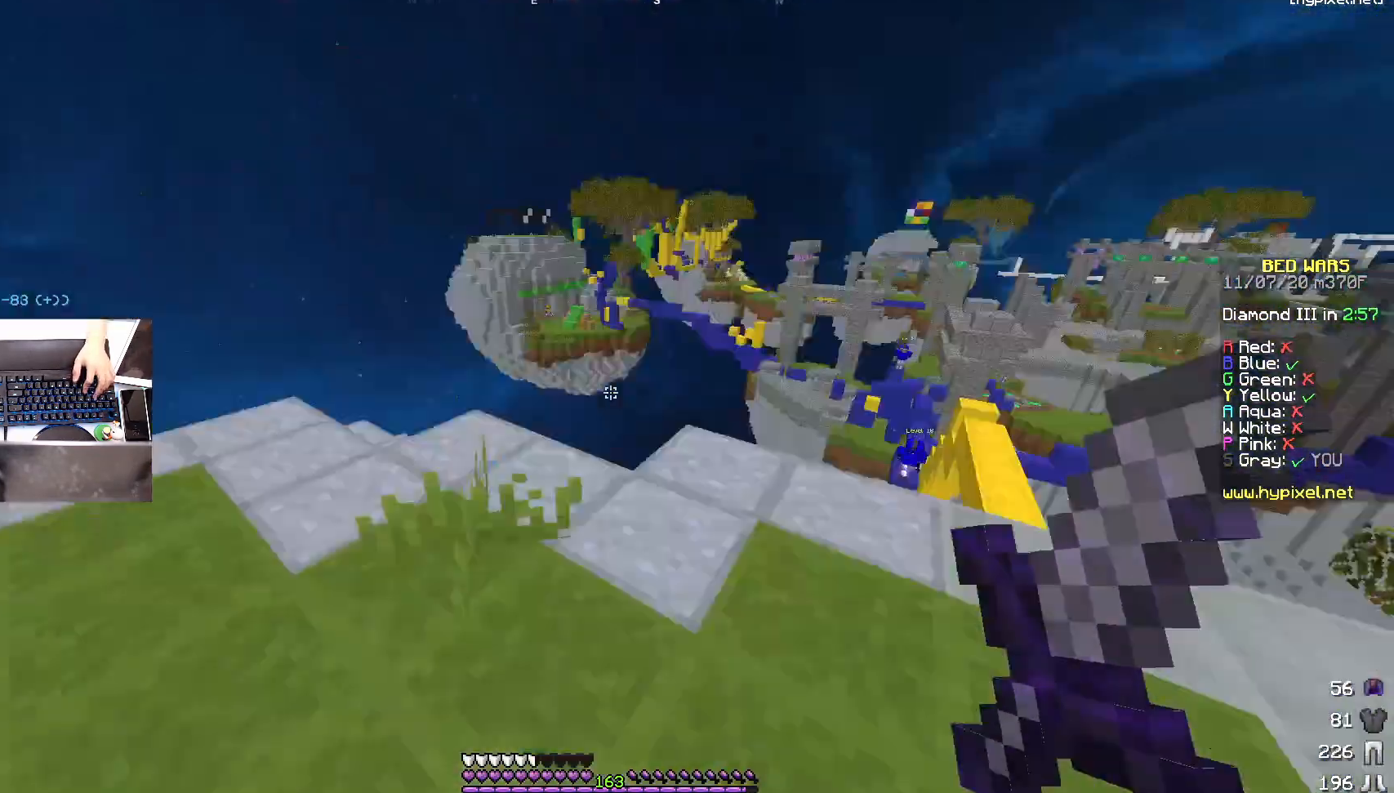
{"keys": ["w"], "mouse": [], "events": [[33, "space", "down"], [250, "space", "up"], [283, "d", "up"]]}
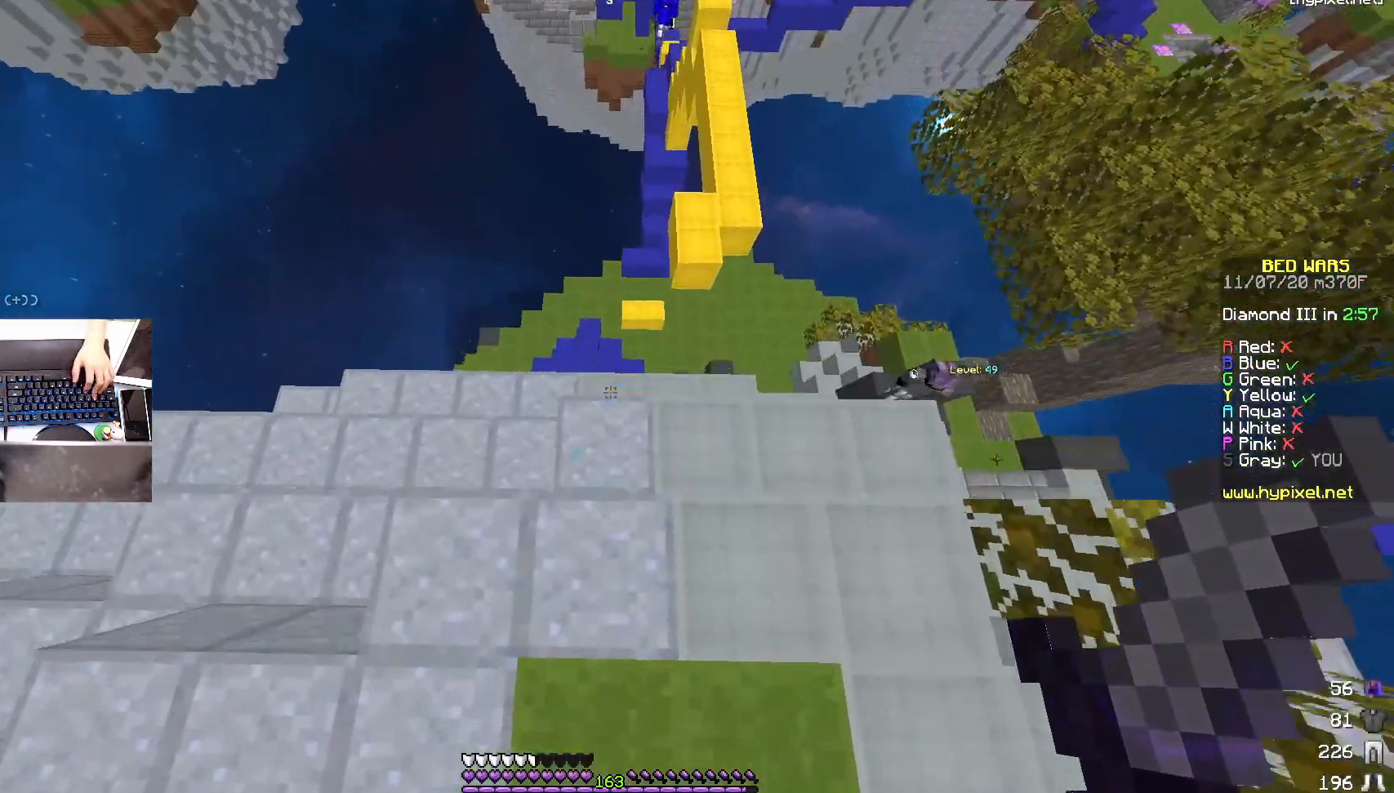
{"keys": ["a", "w"], "mouse": [], "events": [[33, "a", "down"]]}
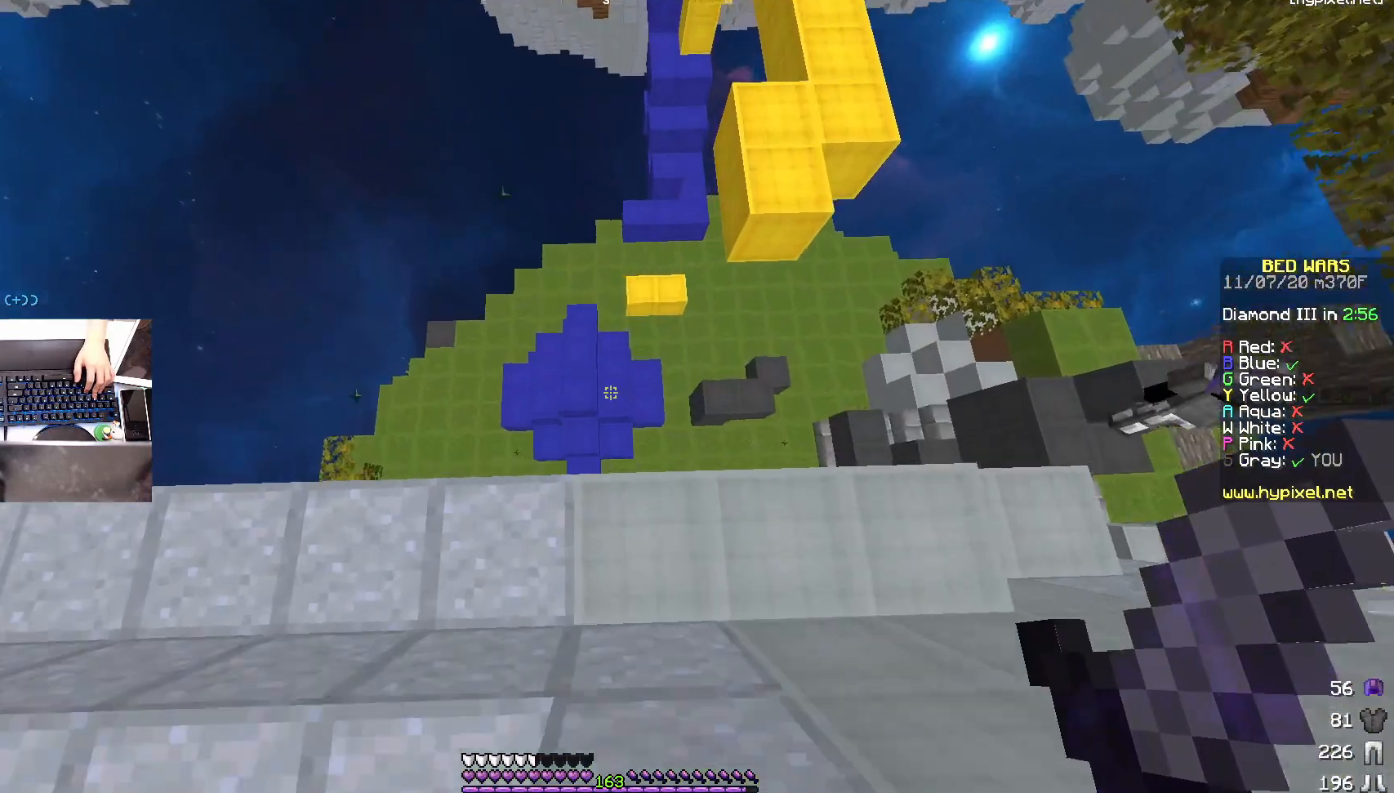
{"keys": ["a", "w"], "mouse": [], "events": [[83, "w", "up"], [233, "w", "down"], [283, "space", "down"], [450, "space", "up"]]}
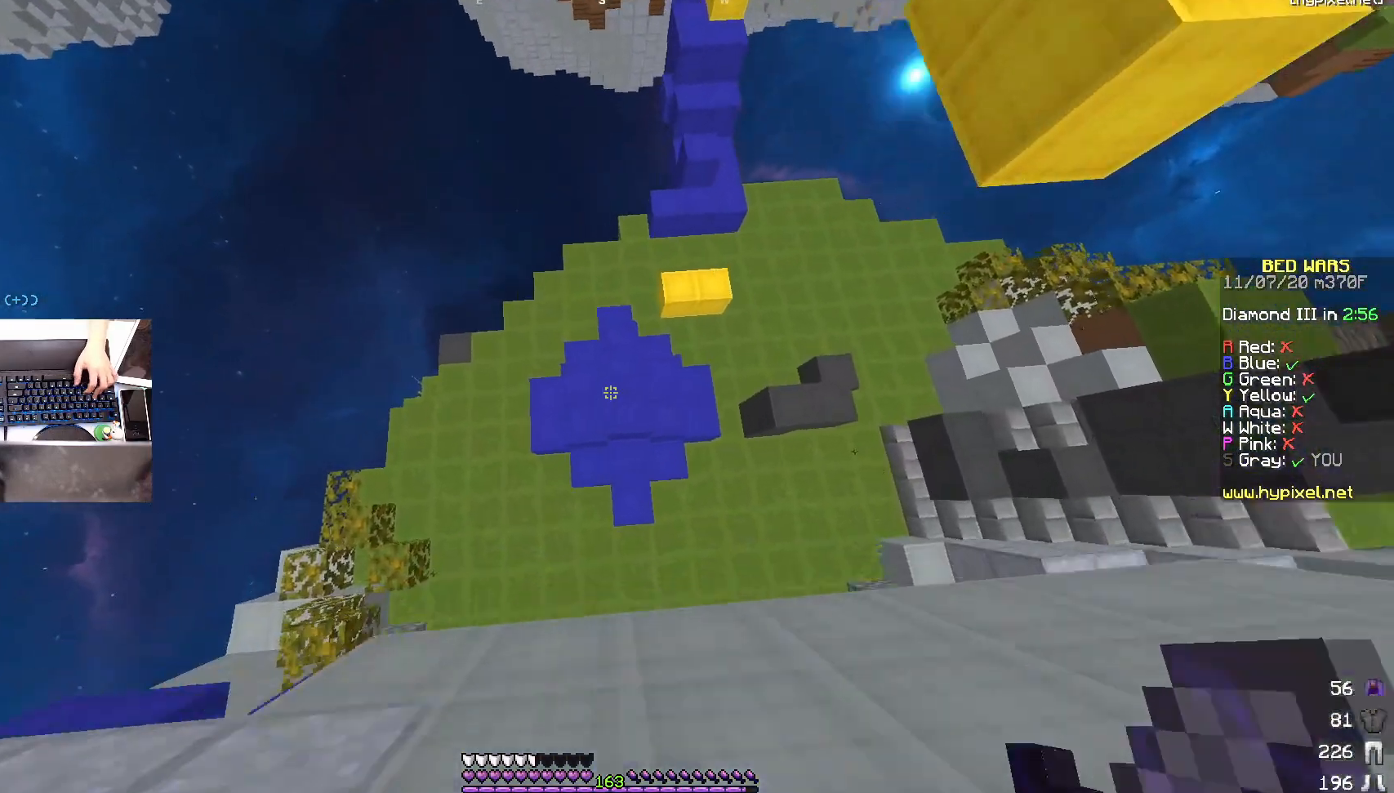
{"keys": ["a", "w"], "mouse": [], "events": [[83, "a", "up"], [400, "a", "down"]]}
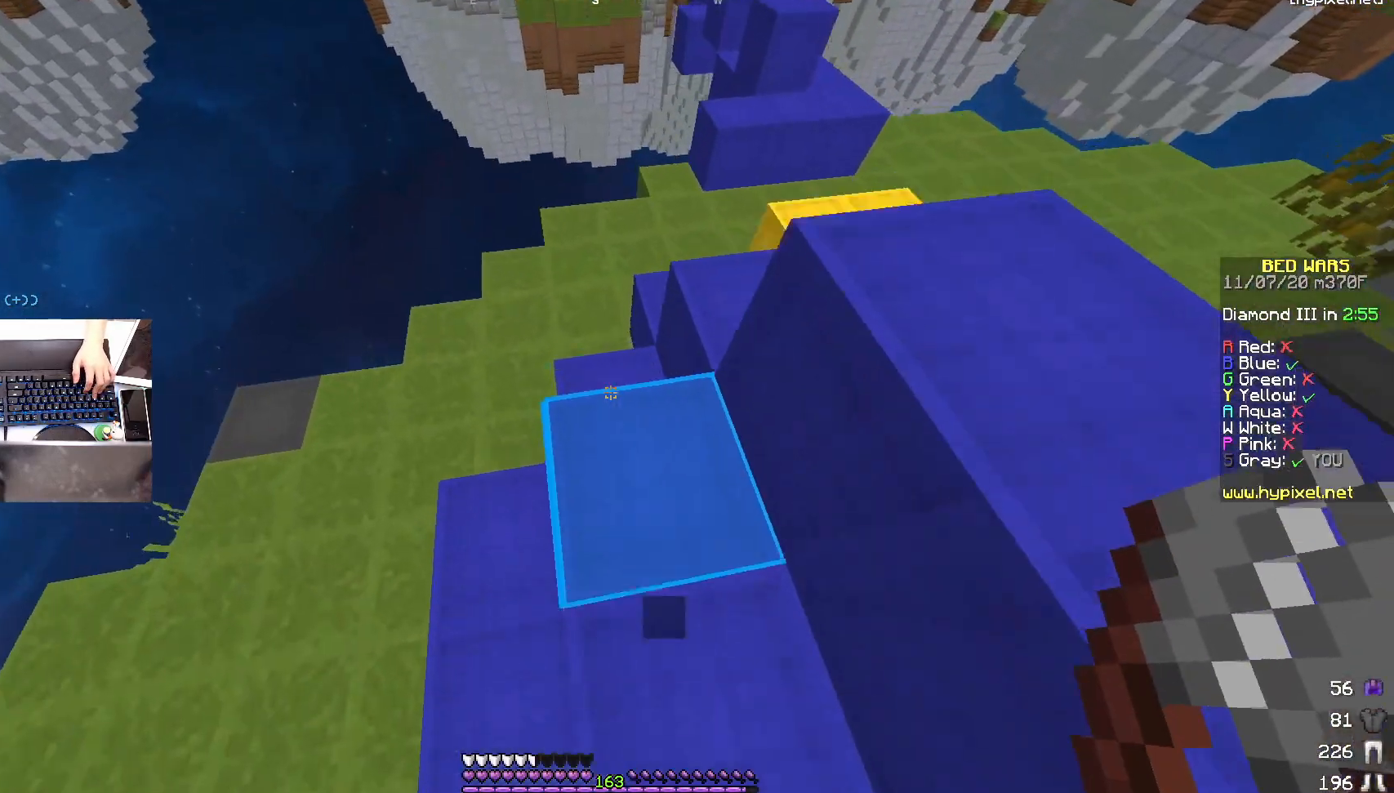
{"keys": ["d"], "mouse": ["left"], "events": [[33, "a", "up"], [50, "mouse_left", "down"], [133, "a", "down"], [383, "a", "up"], [383, "w", "up"], [433, "d", "down"]]}
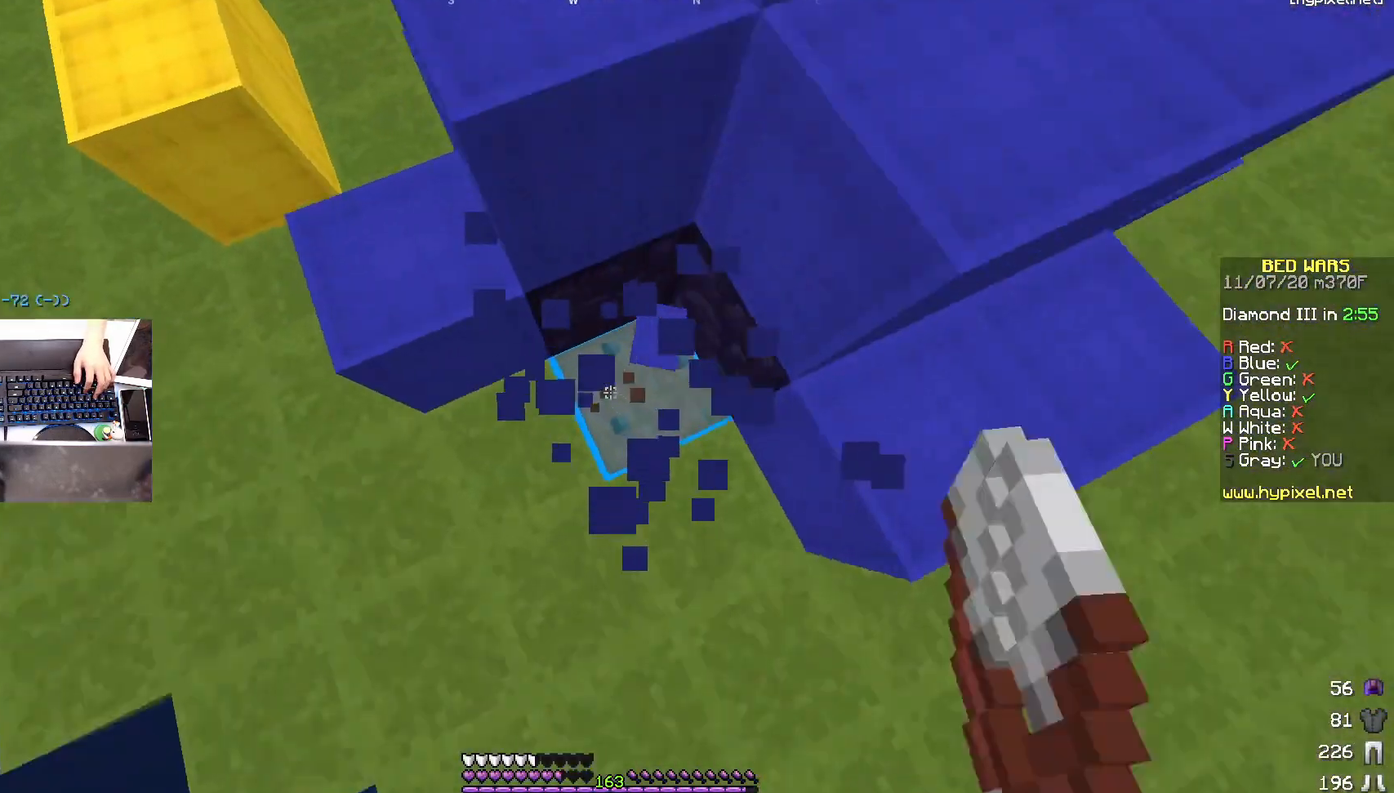
{"keys": [], "mouse": ["left"], "events": [[83, "d", "up"]]}
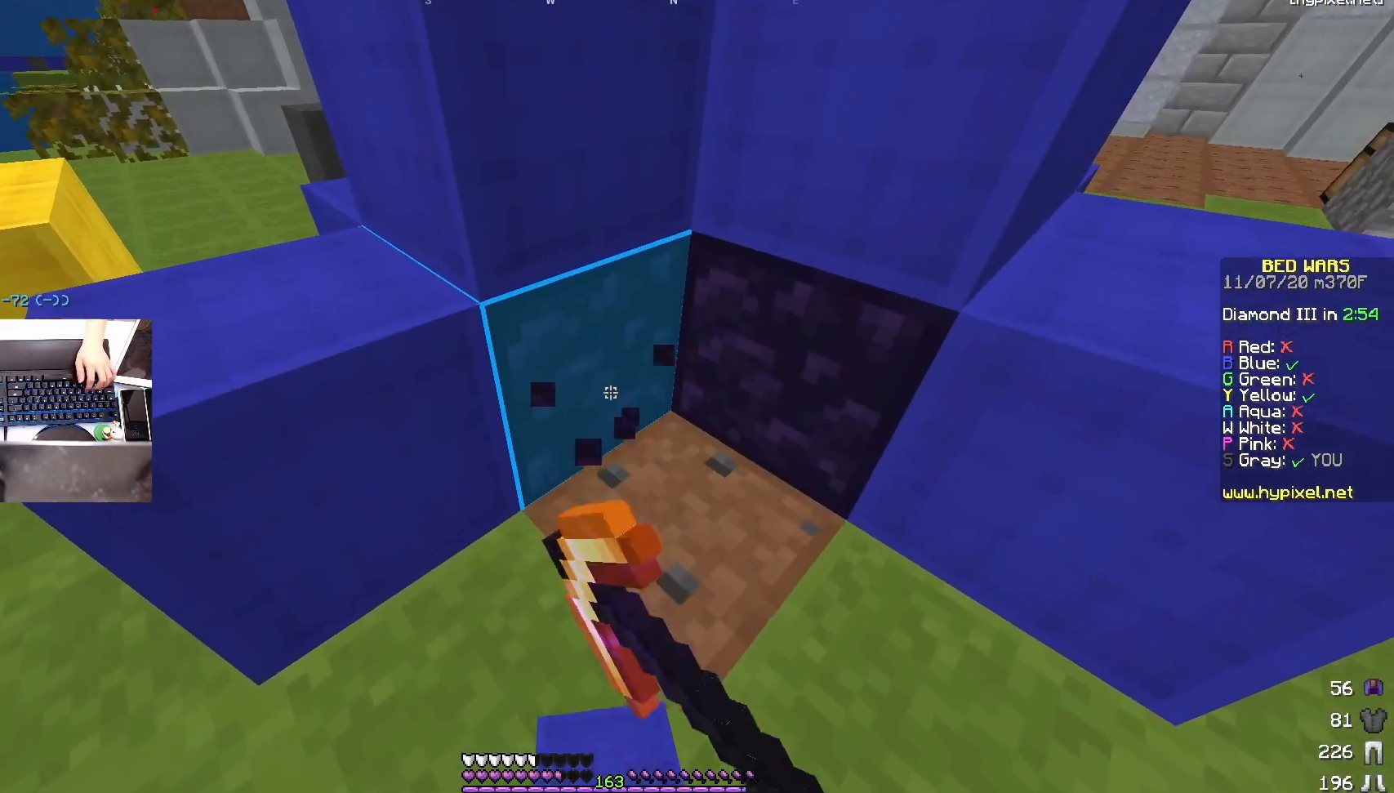
{"keys": [], "mouse": ["left"], "events": [[33, "s", "down"], [283, "s", "up"]]}
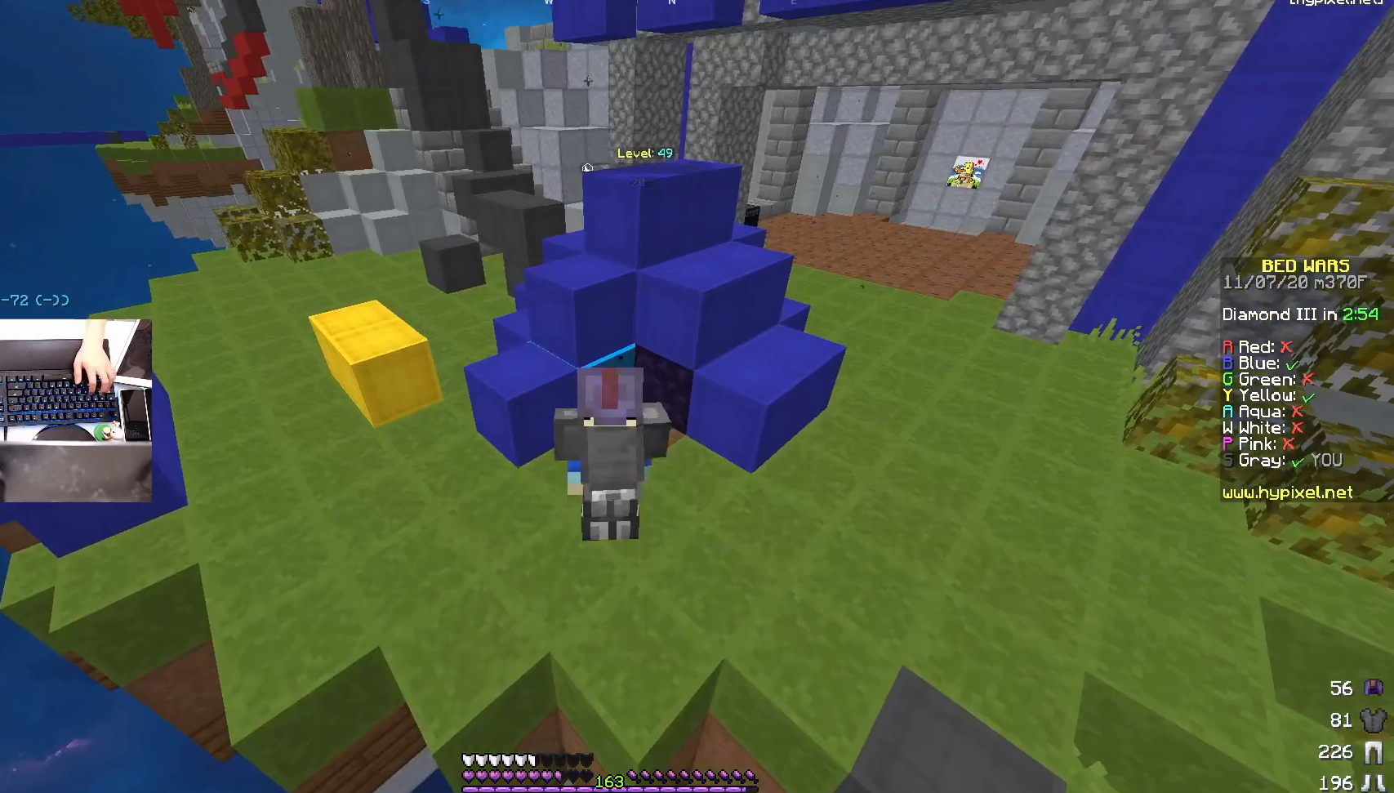
{"keys": [], "mouse": ["left"], "events": []}
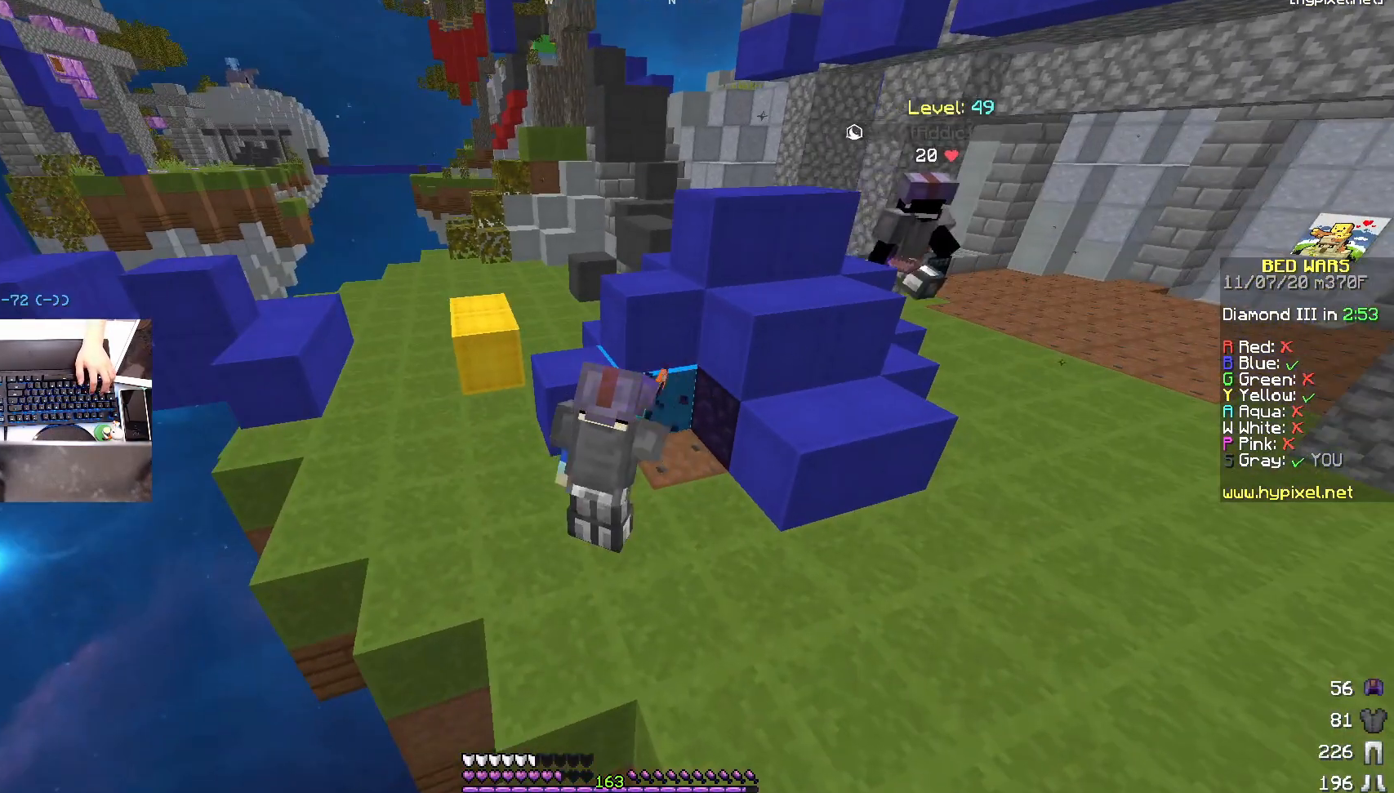
{"keys": [], "mouse": ["left"], "events": []}
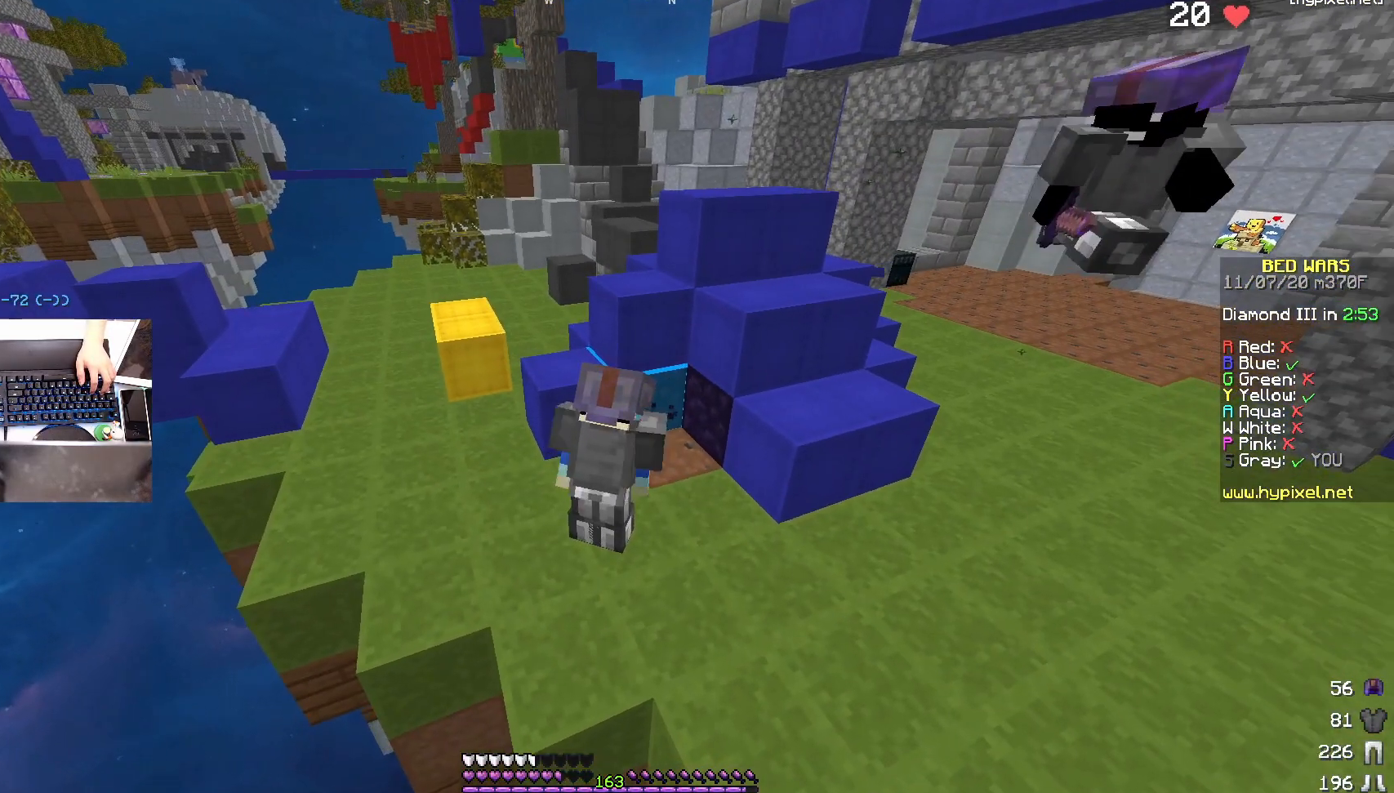
{"keys": [], "mouse": ["left"], "events": []}
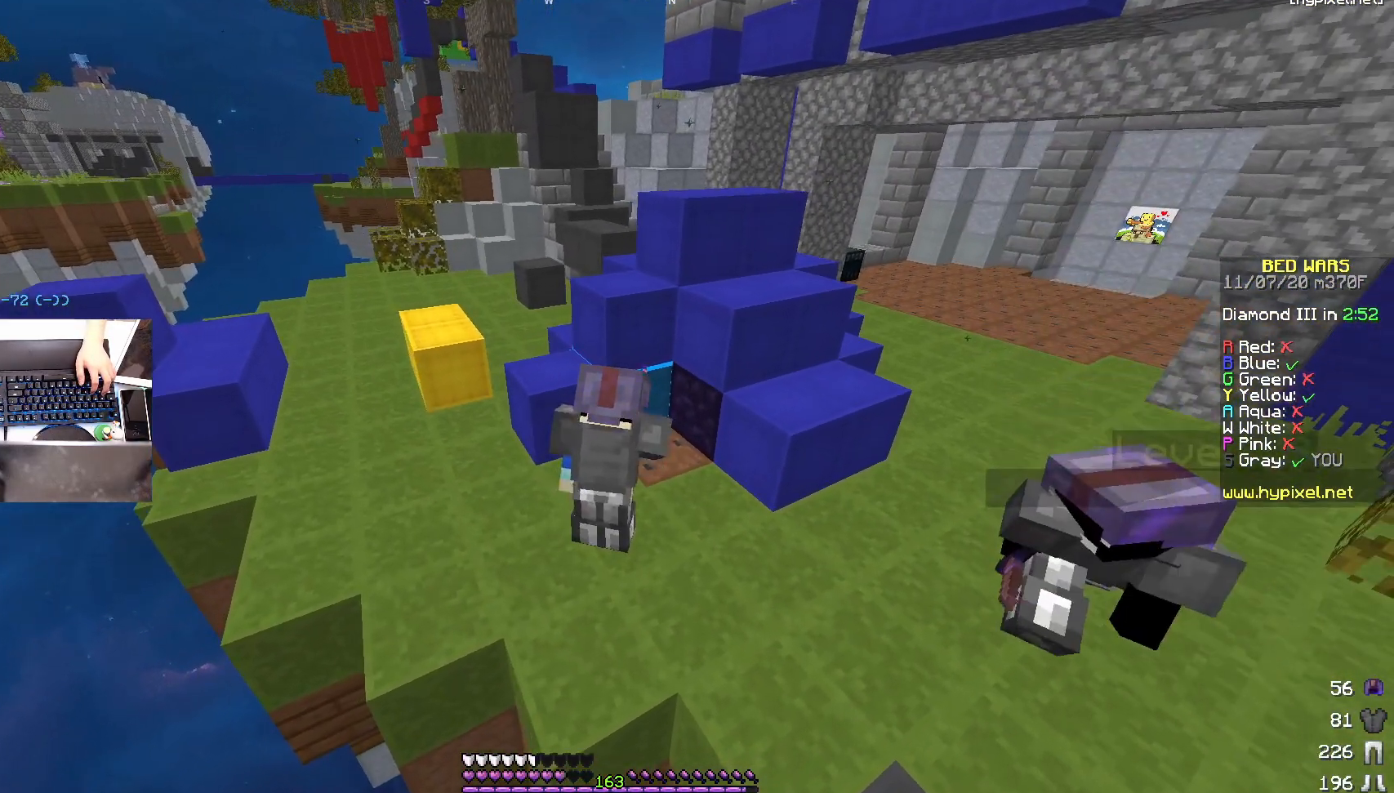
{"keys": [], "mouse": ["left"], "events": []}
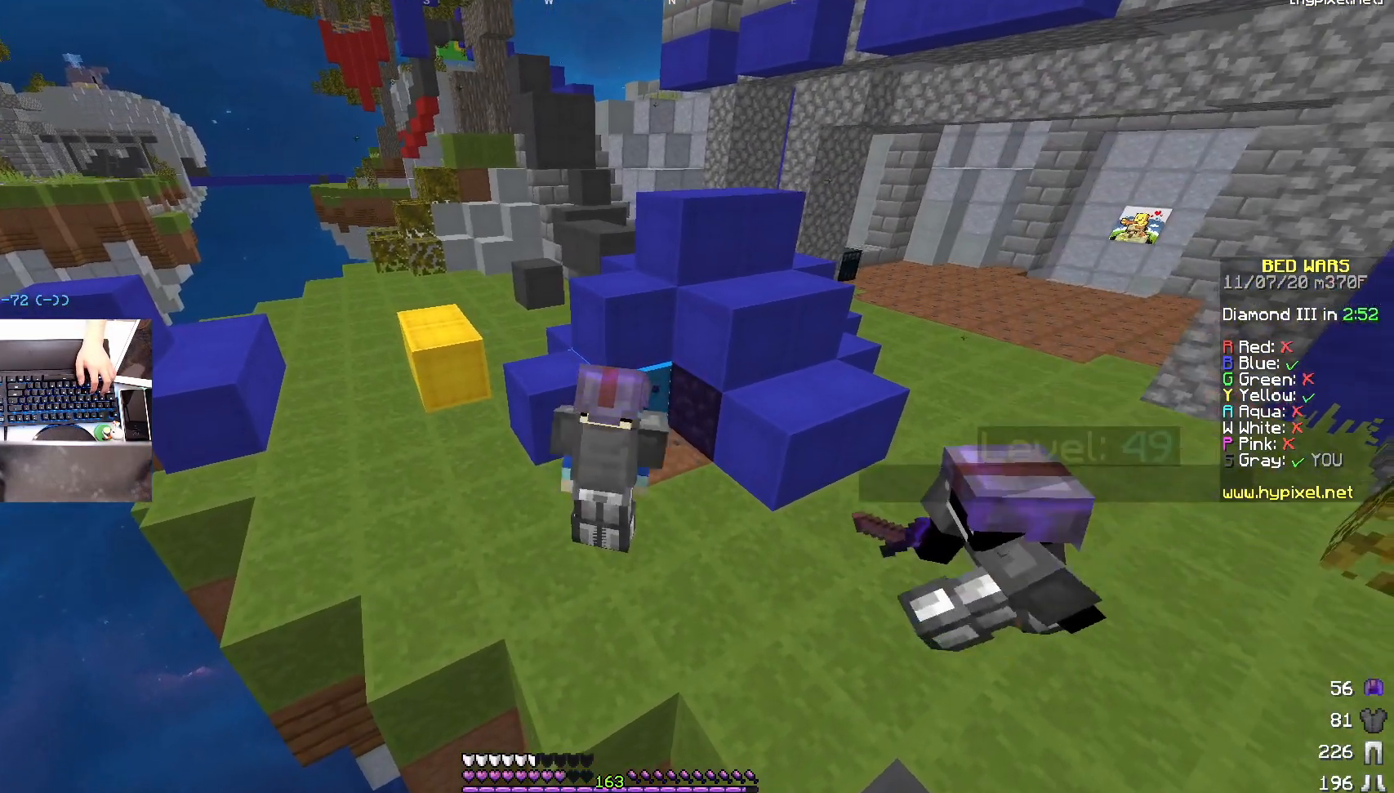
{"keys": [], "mouse": ["left"], "events": []}
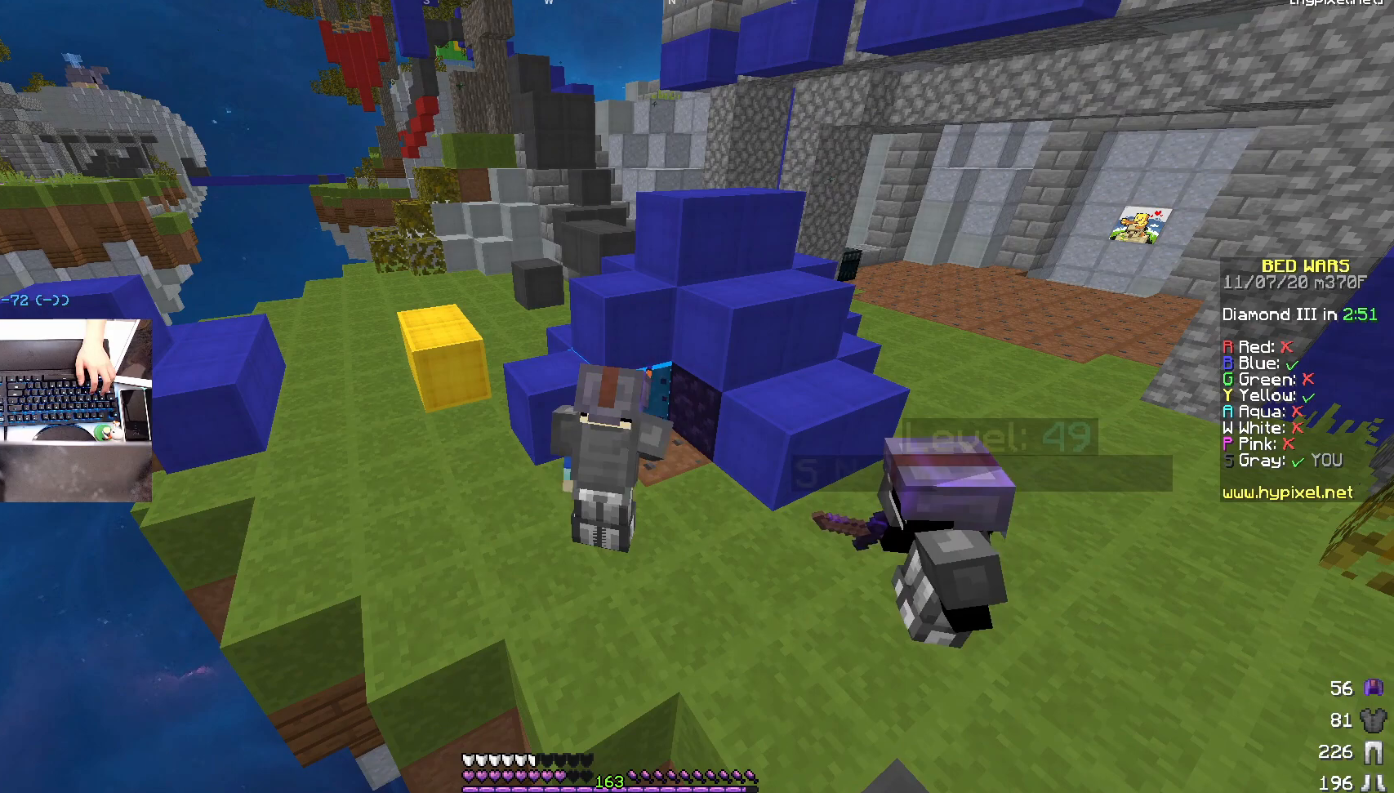
{"keys": [], "mouse": ["left"], "events": []}
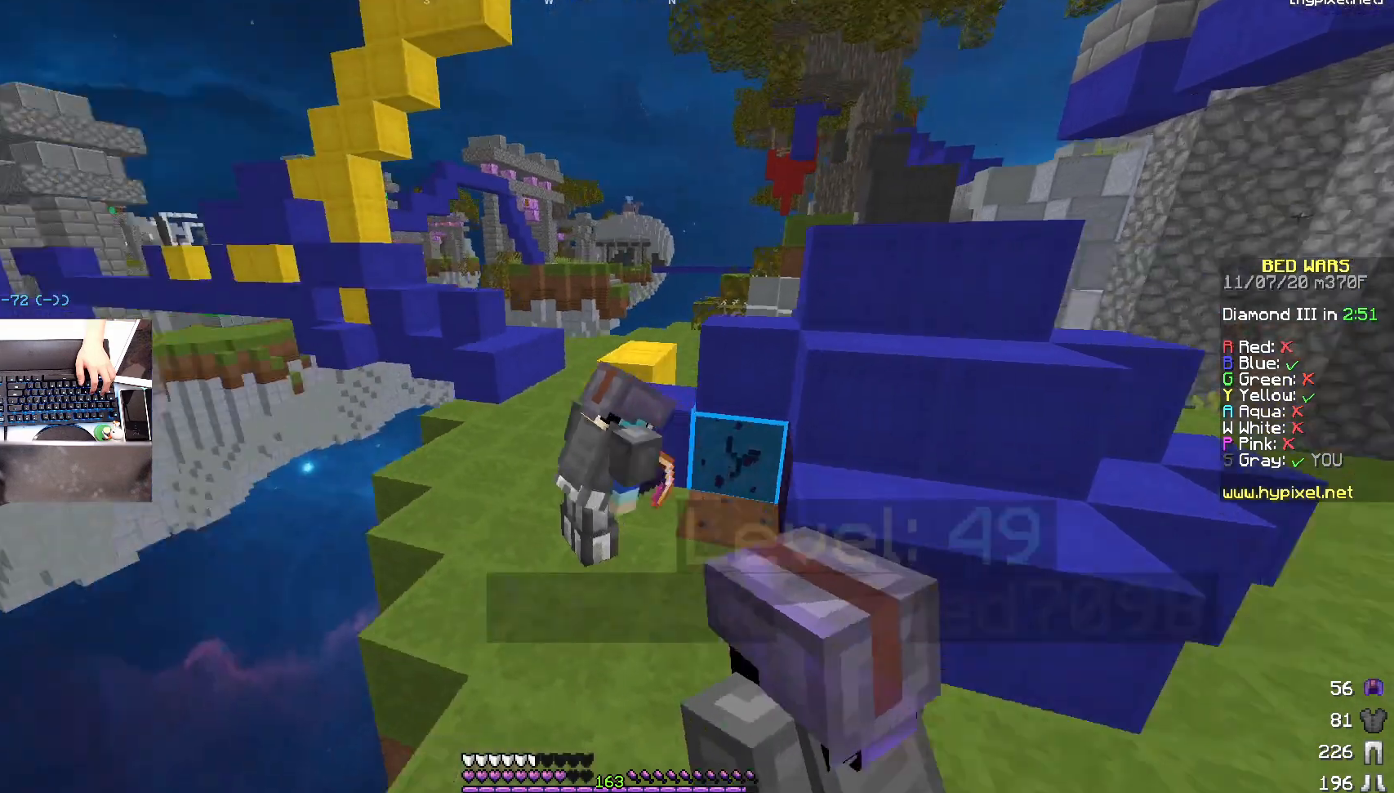
{"keys": [], "mouse": ["left"], "events": []}
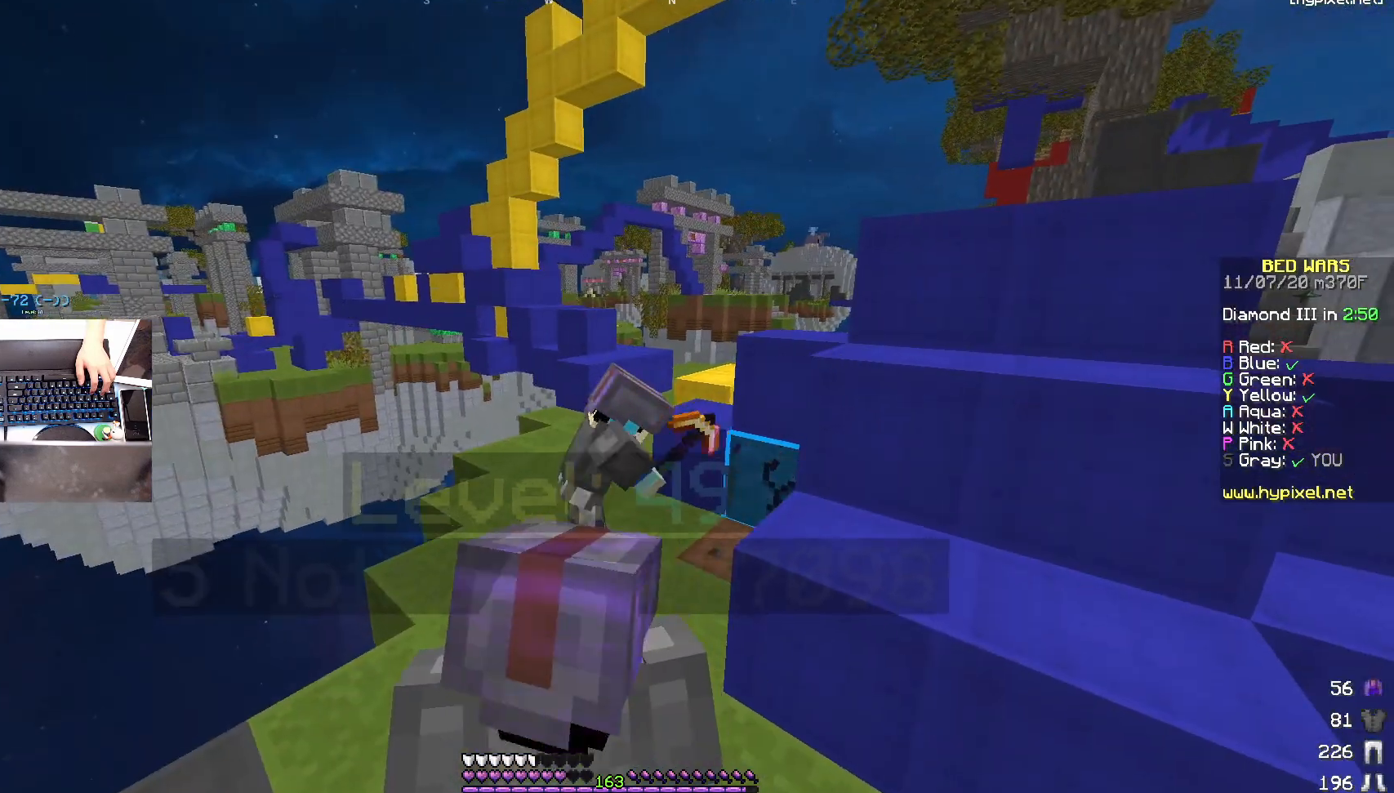
{"keys": [], "mouse": ["left"], "events": []}
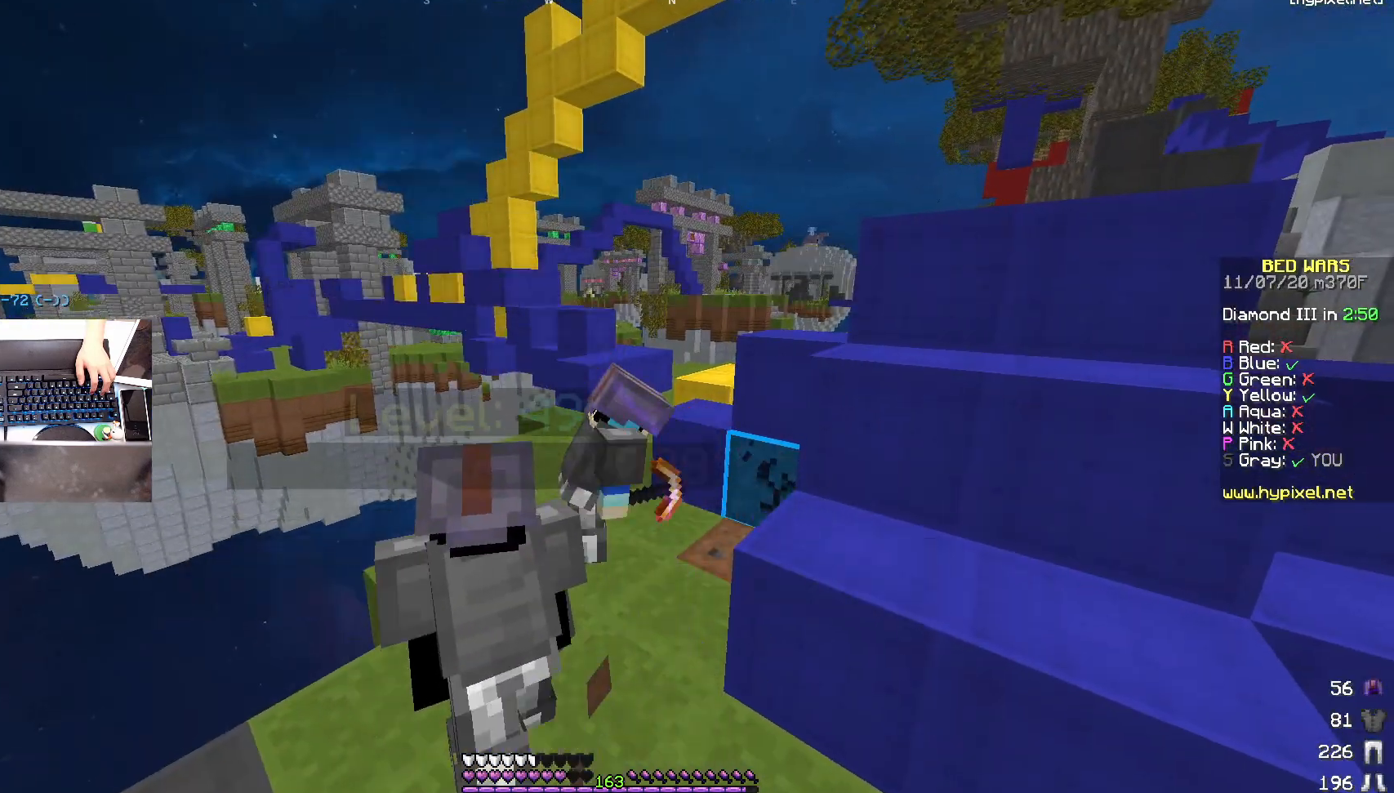
{"keys": [], "mouse": ["left"], "events": []}
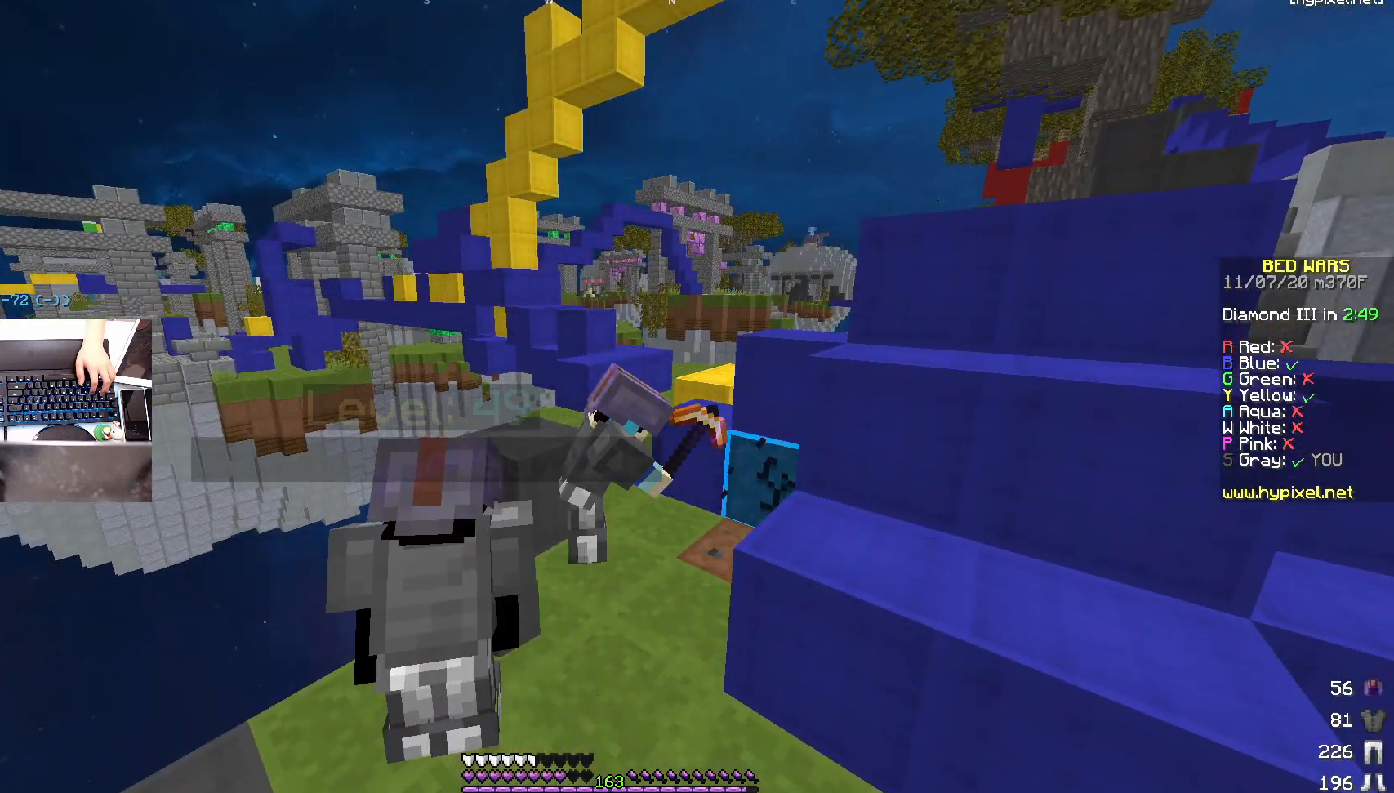
{"keys": [], "mouse": ["left"], "events": []}
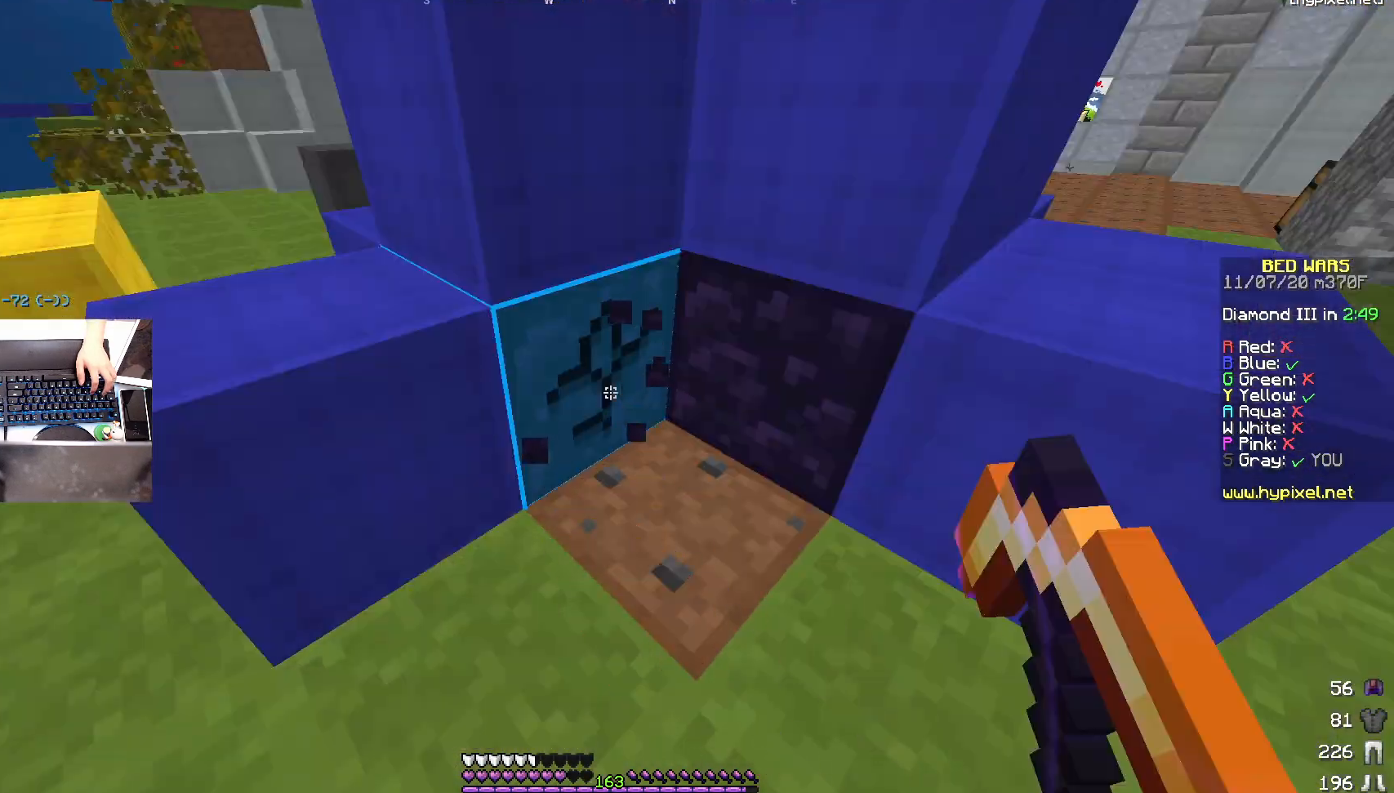
{"keys": [], "mouse": ["left"], "events": []}
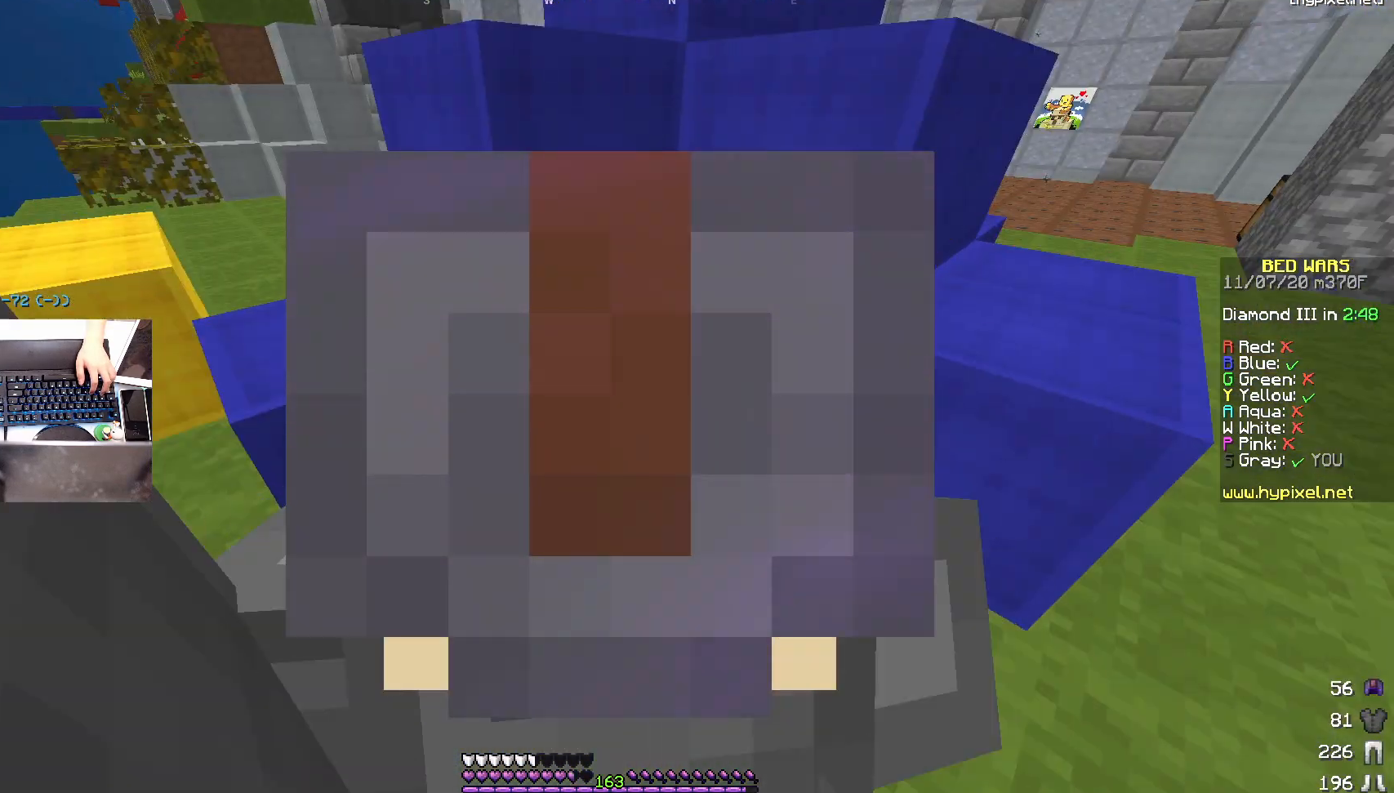
{"keys": [], "mouse": ["left"], "events": []}